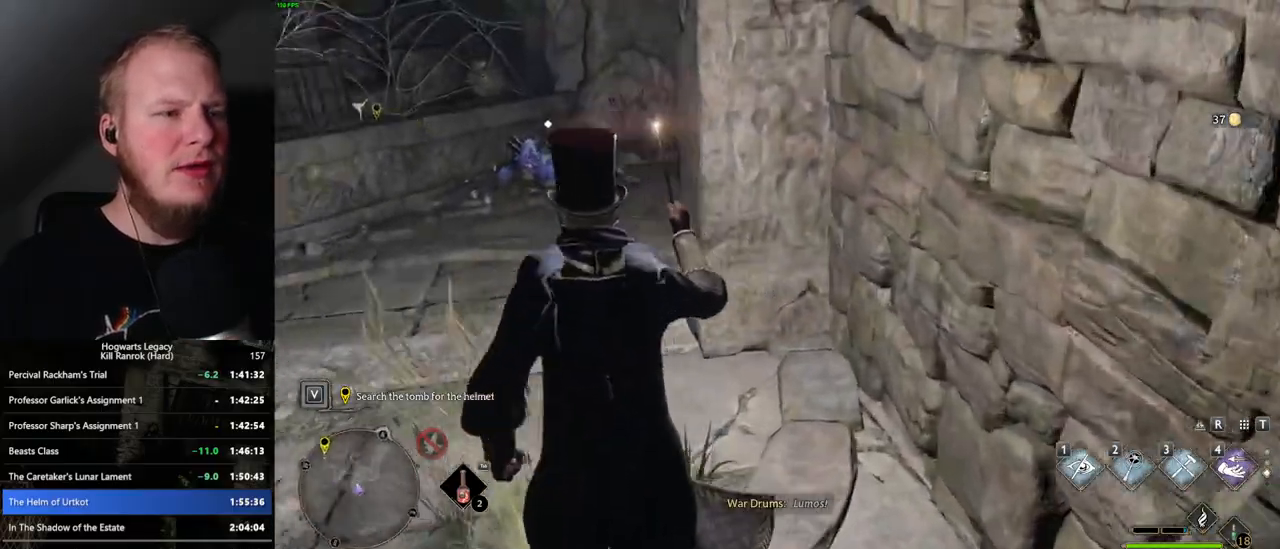
Gameplay with keyboard and mouse; each line is a JSON object with the keys and mouse buttons held at the frame after it. "events" lists presses ("down") and releases ("up") of ".", "/", "0", "1", "2", "3", "4", "5", "6", "7", "8", "9", "a", "alt_l", "alt_r", "b", "backslash", "backspace", "c", "caps_lock", "comma", "ctrl_l", "ctrl_r", "d", "e", "equals", "escape", "f", "f1", "f10", "f11", "f12", "f2", "f3", "f4", "f5", "f6", "f7", "f8", "f9", "g", "h", "i", "j", "k", "l", "lbracket", "m", "minus", "n", "o", "p", "q", "quote", "r", "rbracket", "return", "s", "semicolon", "shift_l", "shift_r", "space", "super", "t", "tab", "tilde", "u", "v", "w", "x", "y", "z", "mouse_left", "mouse_wheel", "mouse_right", "mouse_mb4" and "mouse_mb5" between this image and that frame as [ms after this image, input, new state], when the widget could be followed in between. "mouse_left", "mouse_wheel", "mouse_right", "mouse_mb4", "mouse_mb5" = the "left", "wheel", "right", "mb4", "mb5" buttons of the "mouse" list. No other keys are recorded. "wheel" means that the mouse wheel is clicked or scrolled. Mouse movement is not recorded.
{"keys": ["w"], "mouse": [], "events": [[150, "a", "up"]]}
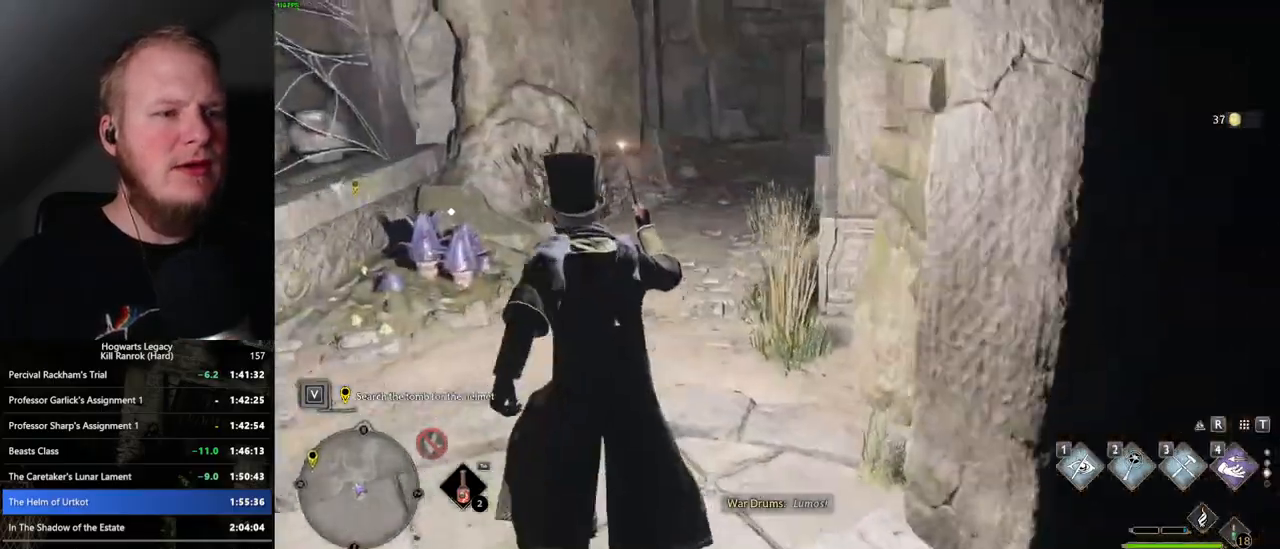
{"keys": ["w"], "mouse": [], "events": []}
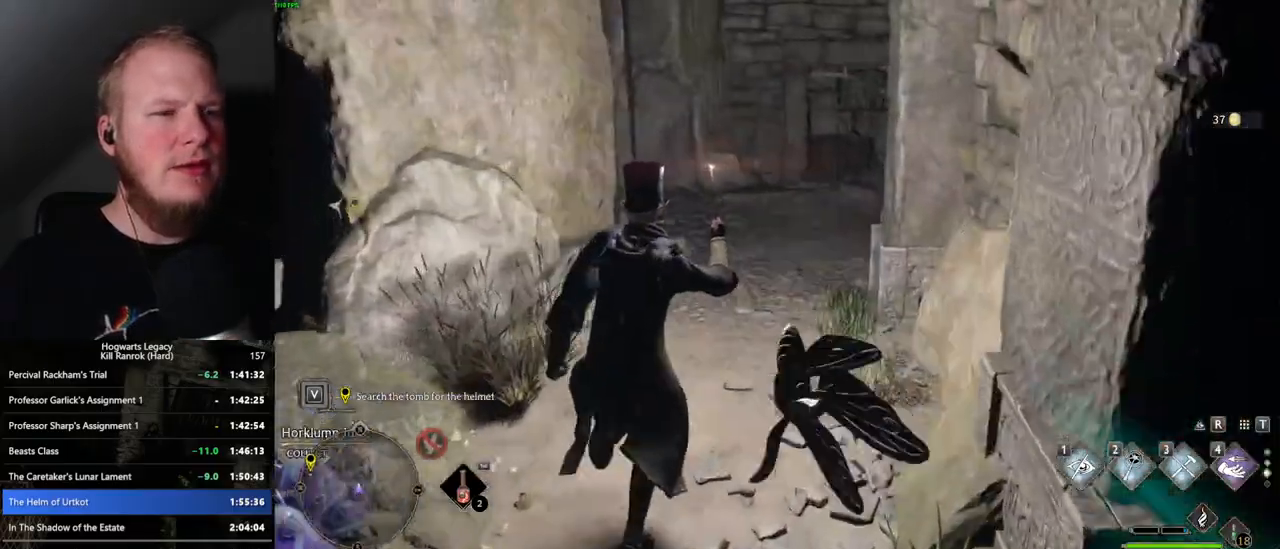
{"keys": ["w"], "mouse": [], "events": []}
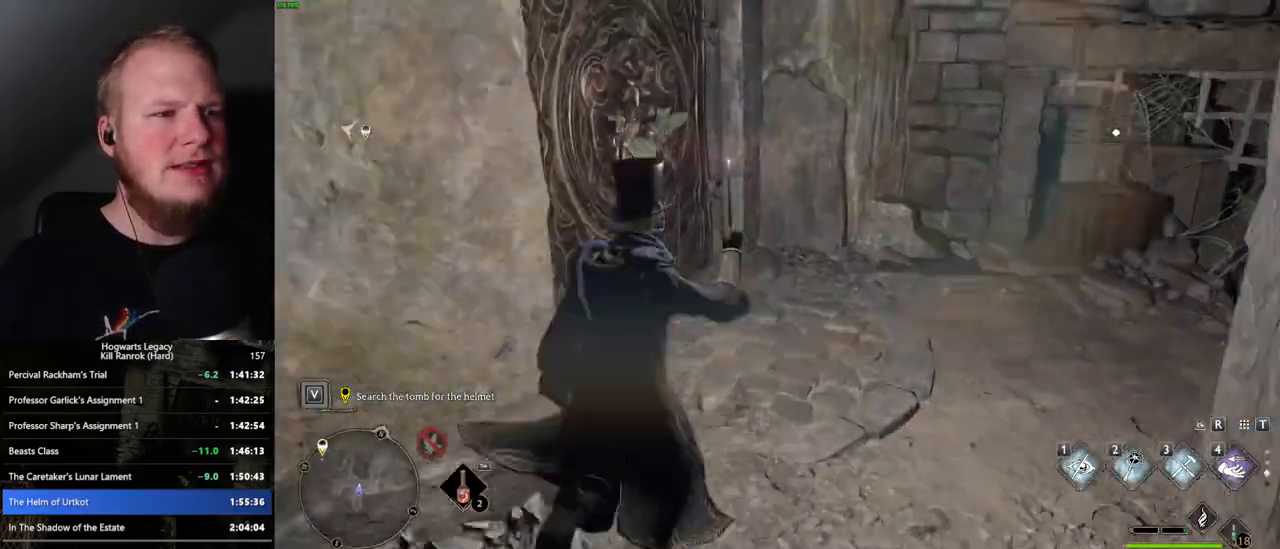
{"keys": ["d", "w"], "mouse": [], "events": [[33, "2", "down"], [167, "2", "up"], [283, "d", "down"]]}
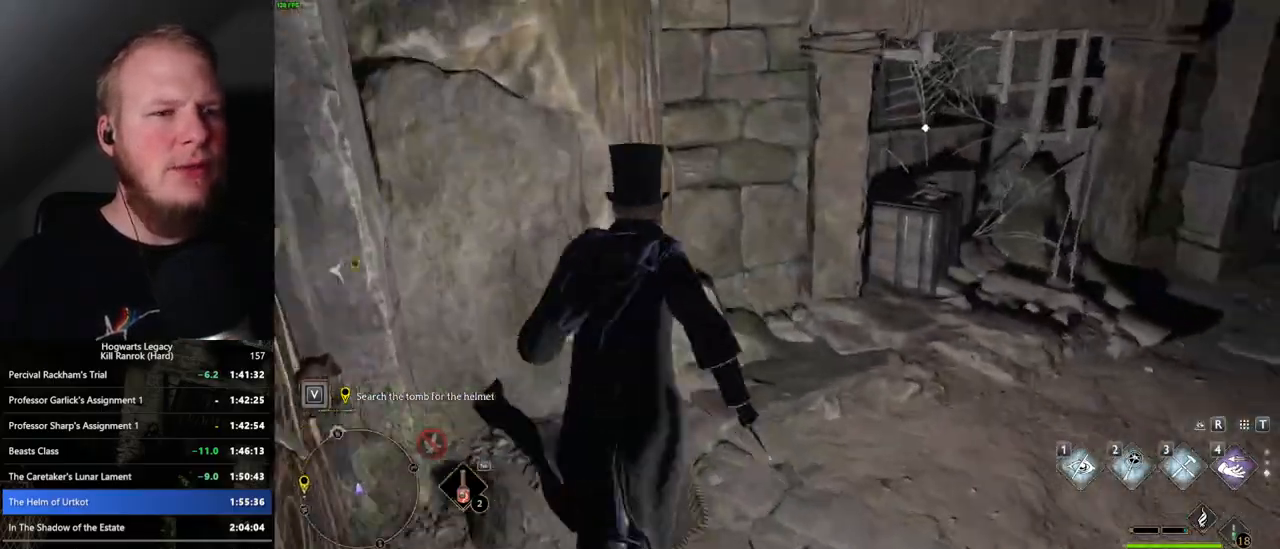
{"keys": ["w"], "mouse": [], "events": [[267, "d", "up"], [383, "f", "down"], [467, "f", "up"]]}
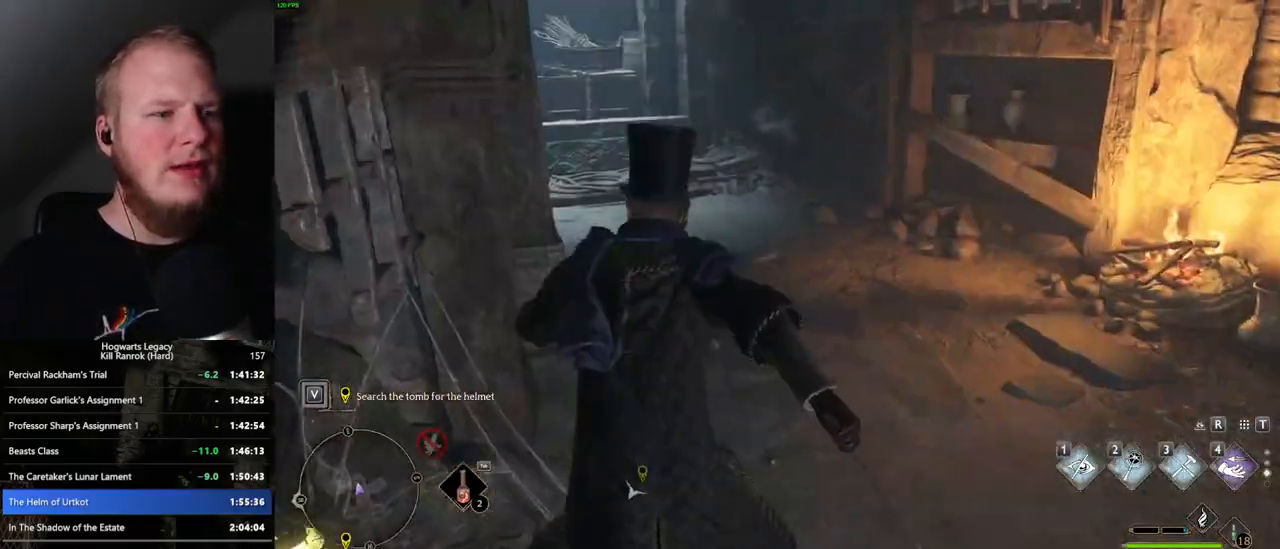
{"keys": ["space", "w"], "mouse": [], "events": [[200, "space", "down"]]}
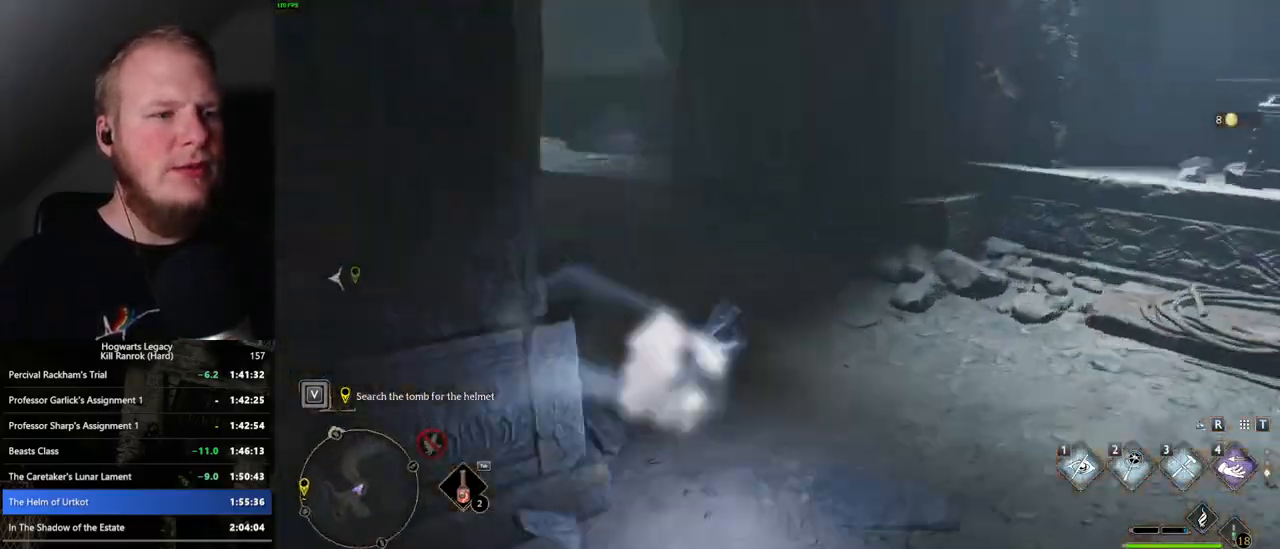
{"keys": ["w"], "mouse": [], "events": [[100, "space", "up"]]}
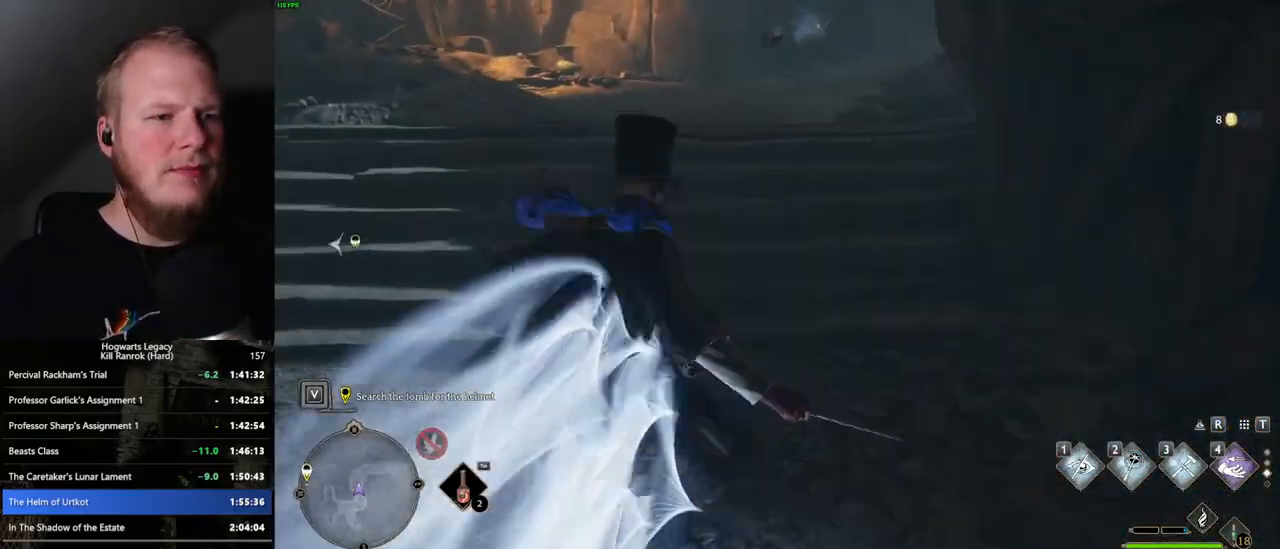
{"keys": ["space", "w"], "mouse": [], "events": [[167, "space", "down"]]}
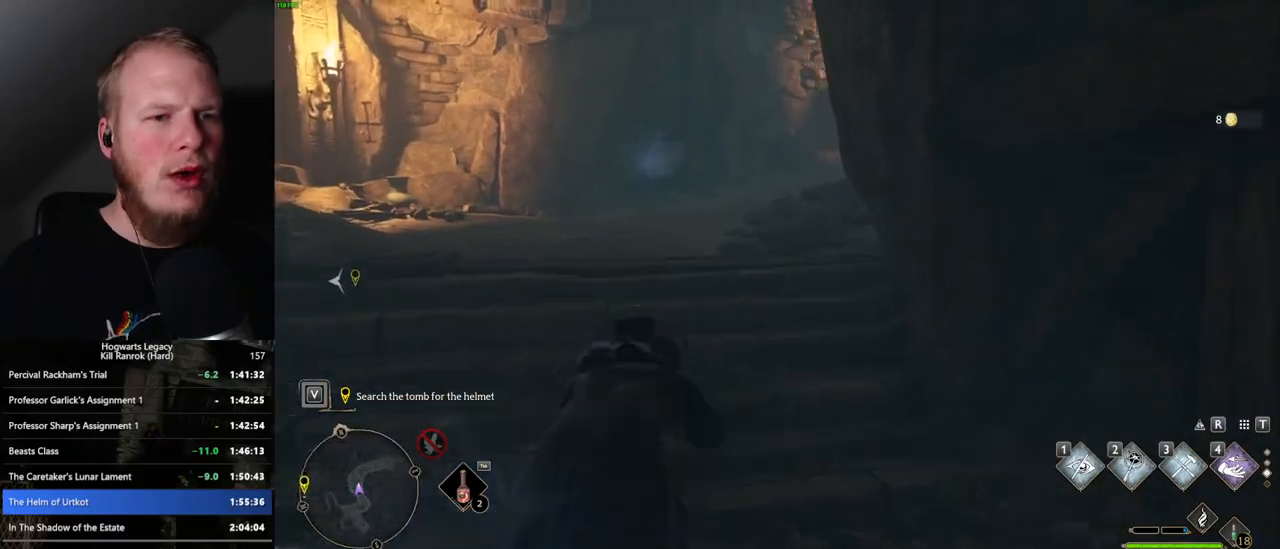
{"keys": ["w"], "mouse": [], "events": [[250, "space", "up"]]}
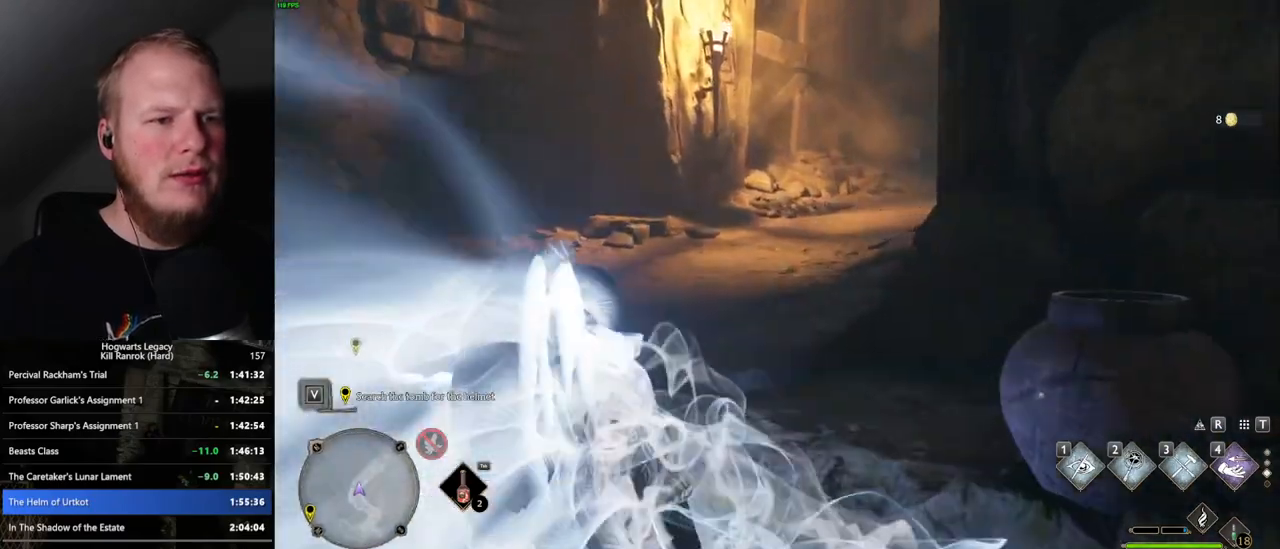
{"keys": ["space", "w"], "mouse": [], "events": [[183, "space", "down"]]}
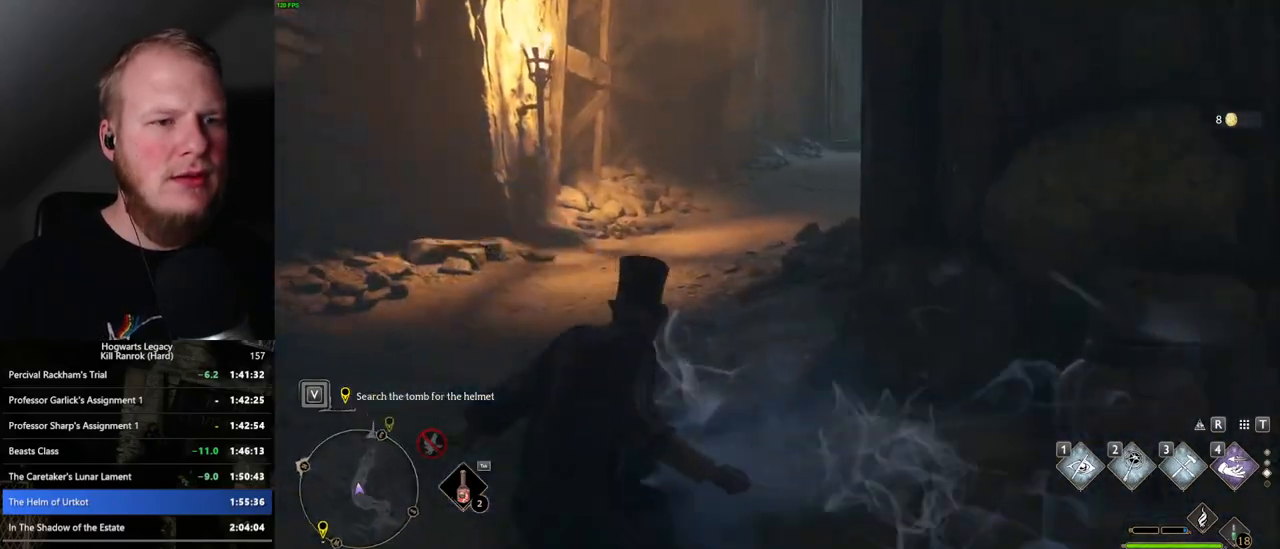
{"keys": ["w"], "mouse": [], "events": [[433, "space", "up"]]}
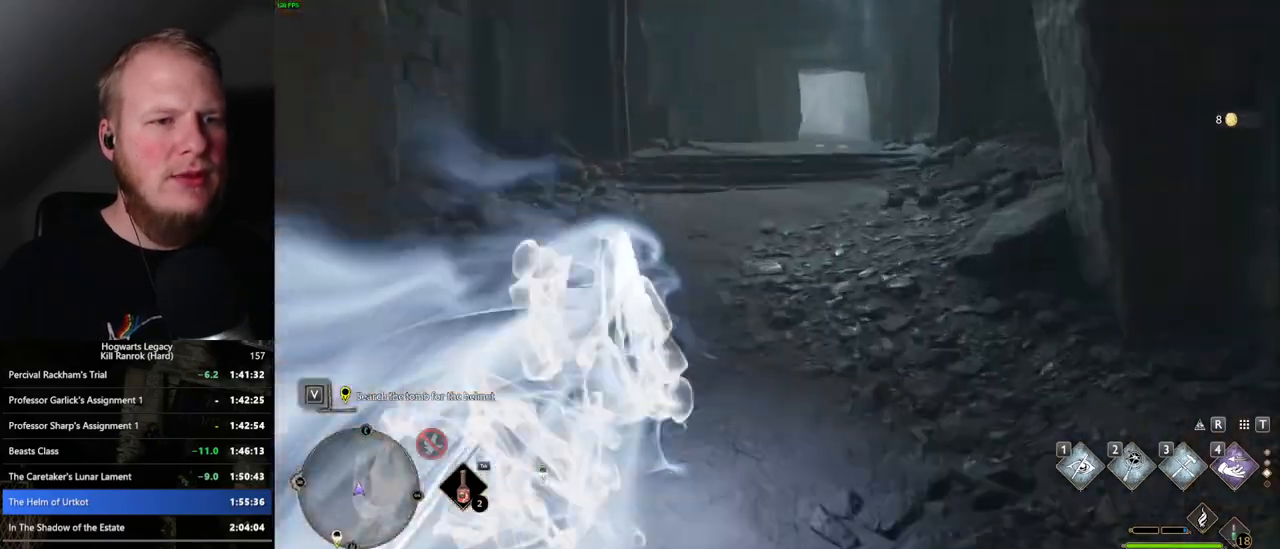
{"keys": ["space", "w"], "mouse": [], "events": [[317, "space", "down"]]}
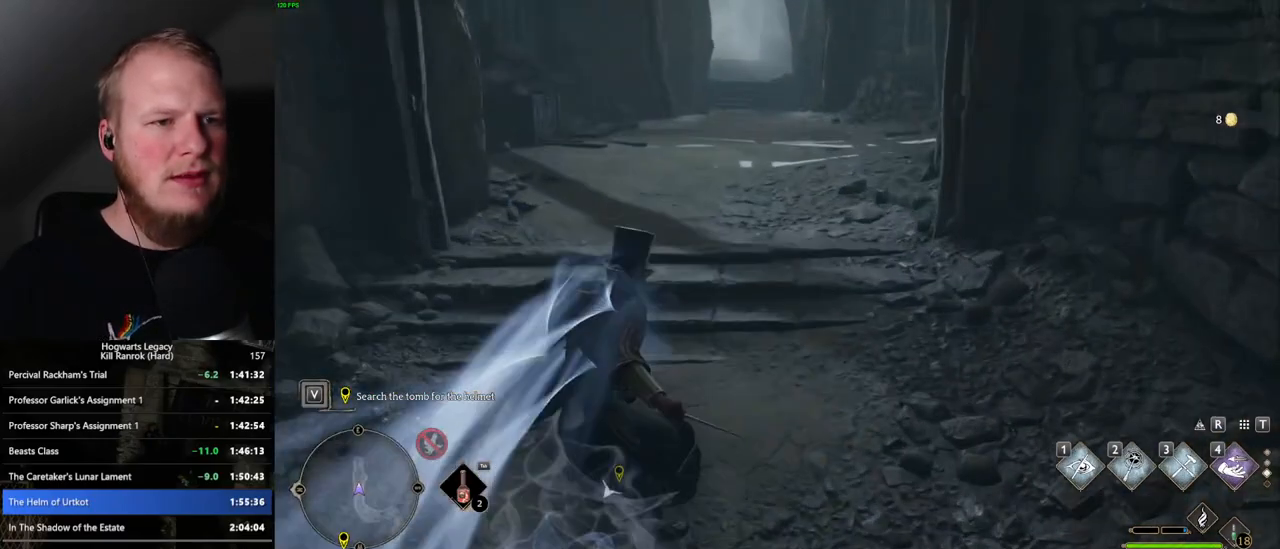
{"keys": ["space", "w"], "mouse": [], "events": []}
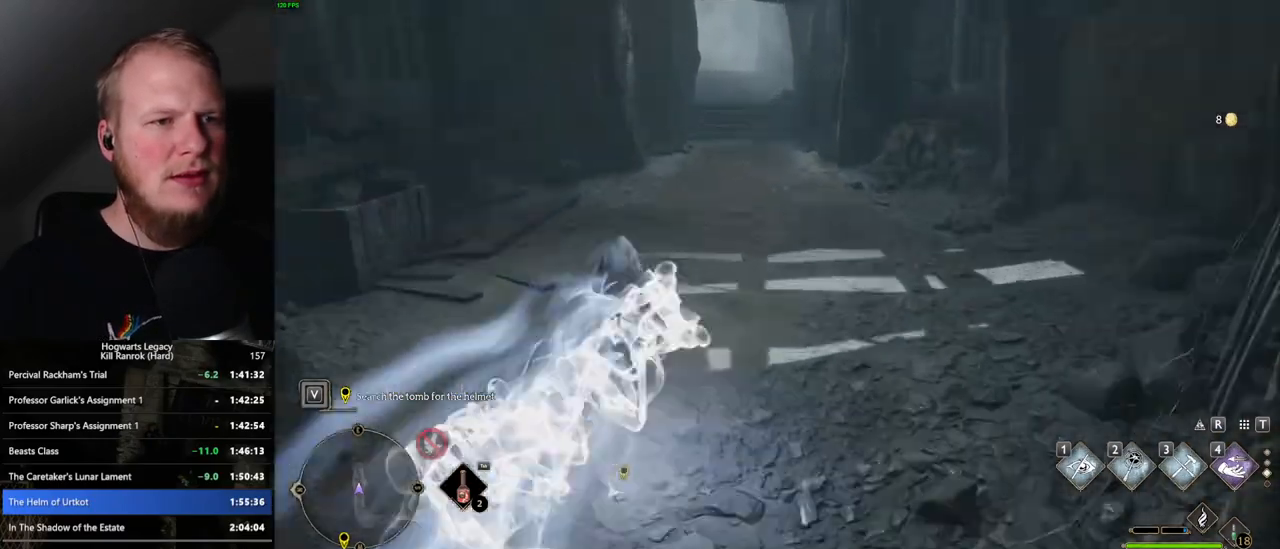
{"keys": ["w"], "mouse": [], "events": [[150, "space", "up"]]}
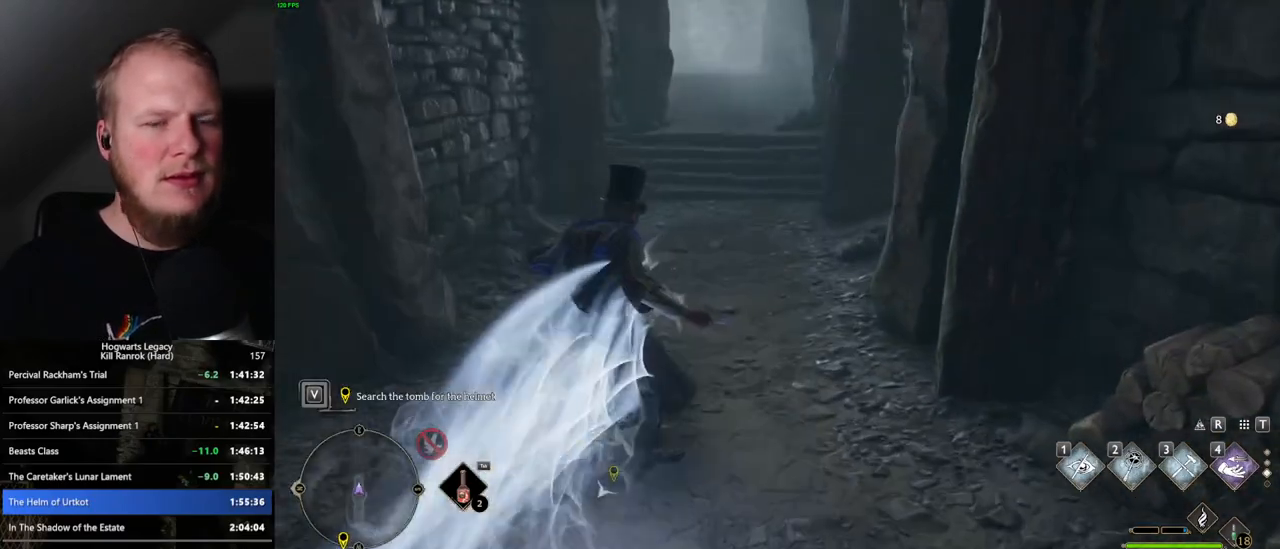
{"keys": ["space", "w"], "mouse": [], "events": [[33, "space", "down"]]}
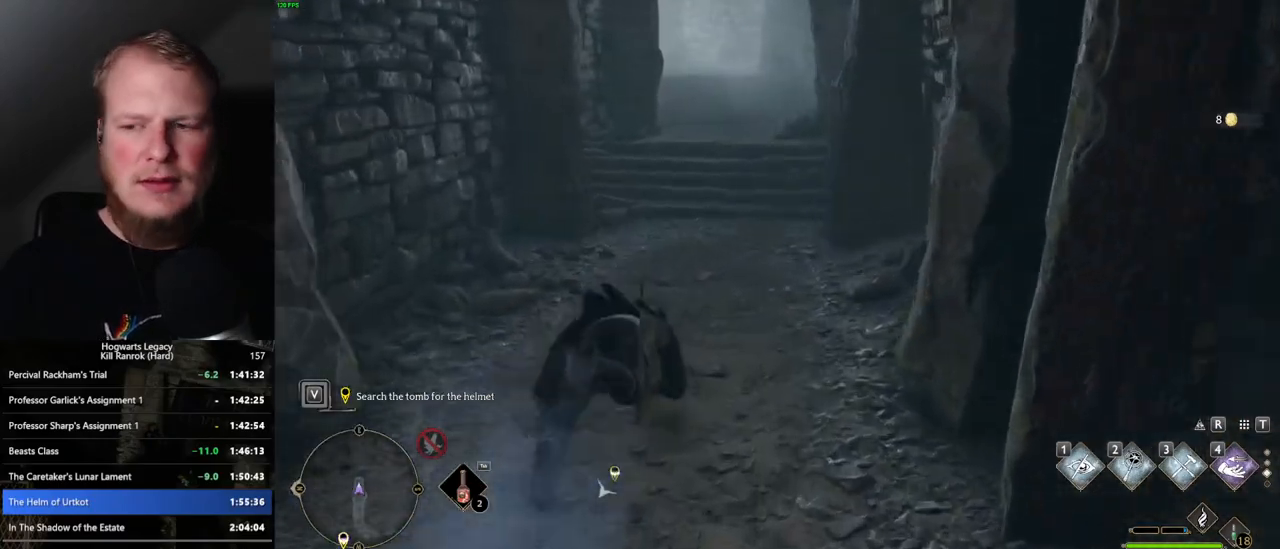
{"keys": [], "mouse": [], "events": [[83, "space", "up"], [350, "w", "up"]]}
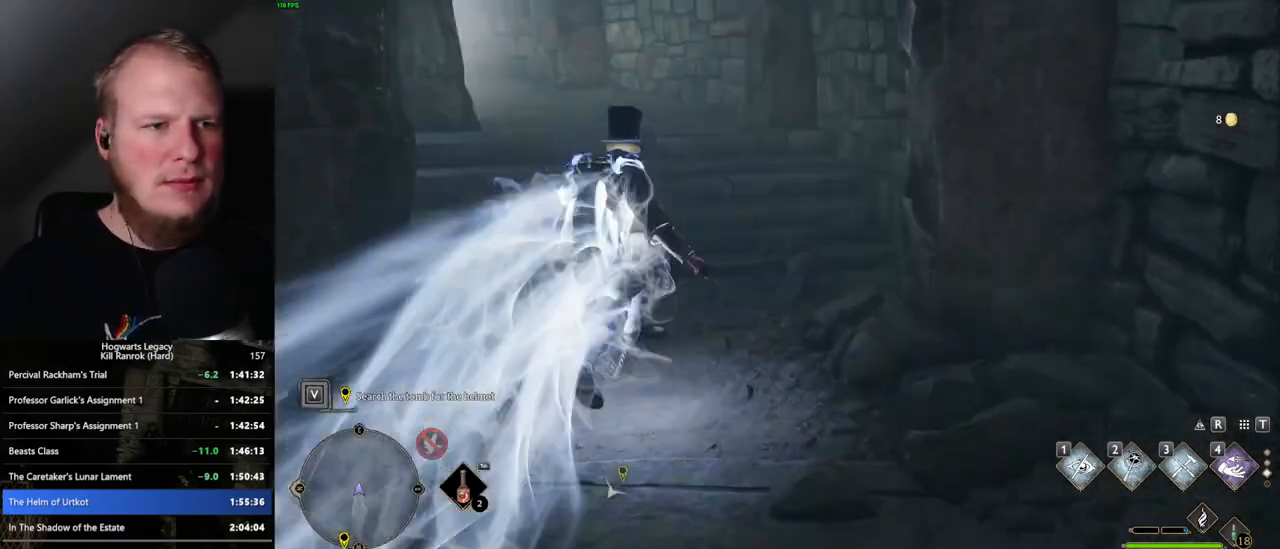
{"keys": ["s"], "mouse": [], "events": [[67, "s", "down"]]}
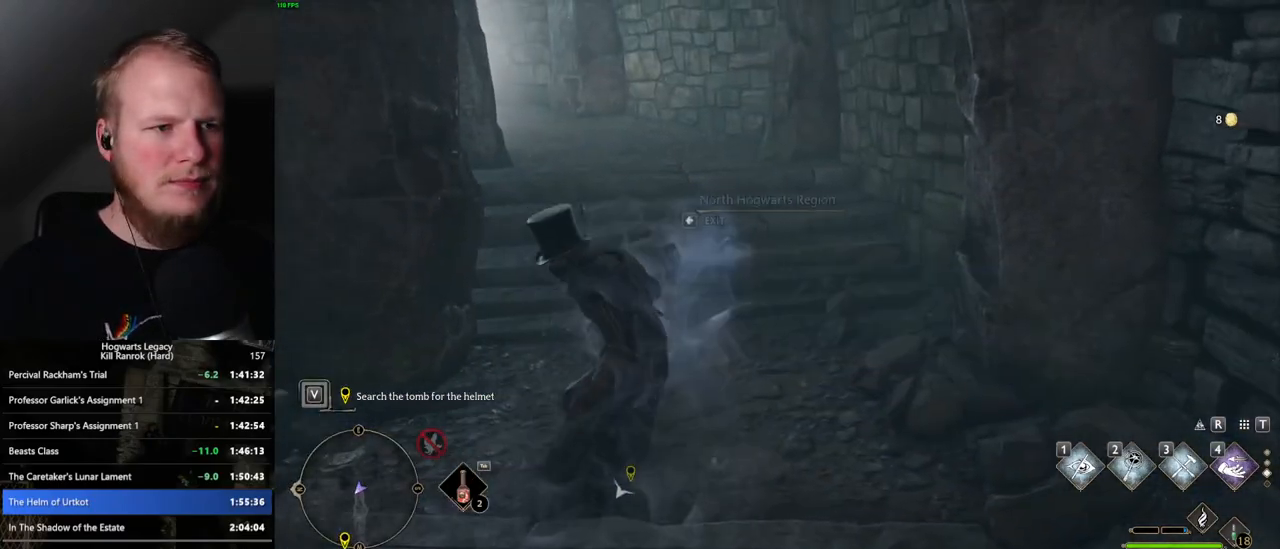
{"keys": [], "mouse": [], "events": [[133, "s", "up"], [200, "d", "down"], [283, "w", "down"], [333, "d", "up"], [433, "w", "up"]]}
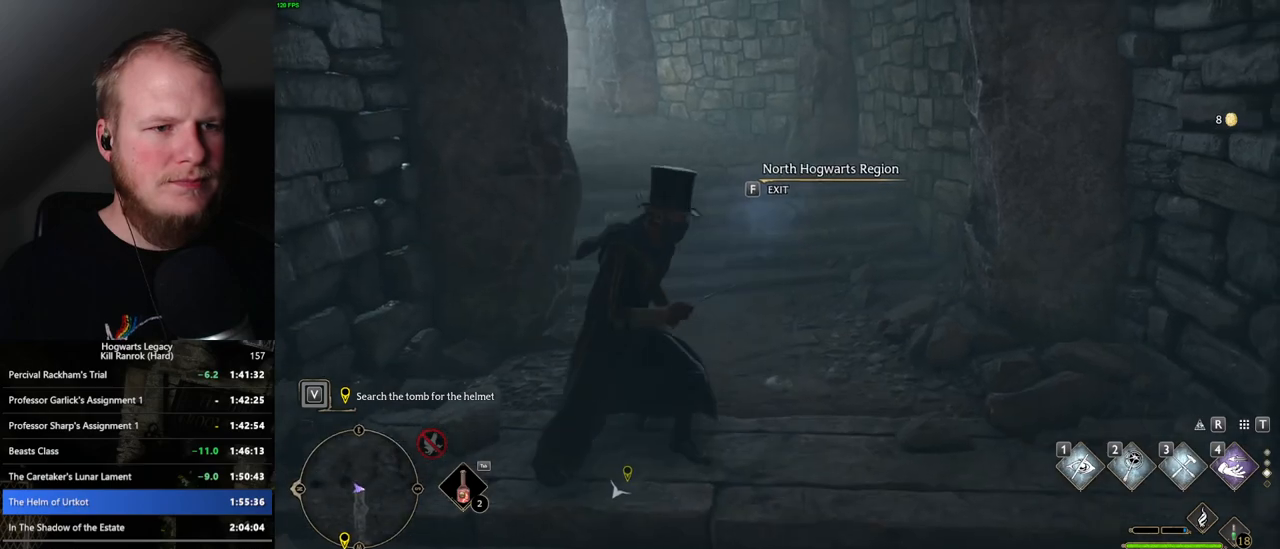
{"keys": [], "mouse": [], "events": []}
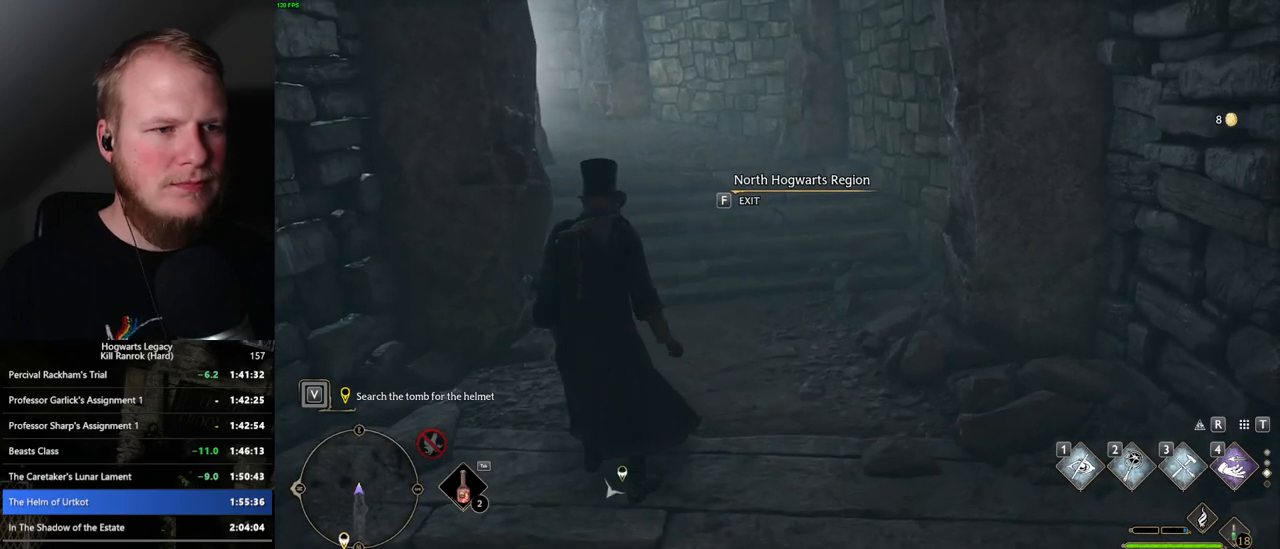
{"keys": [], "mouse": [], "events": []}
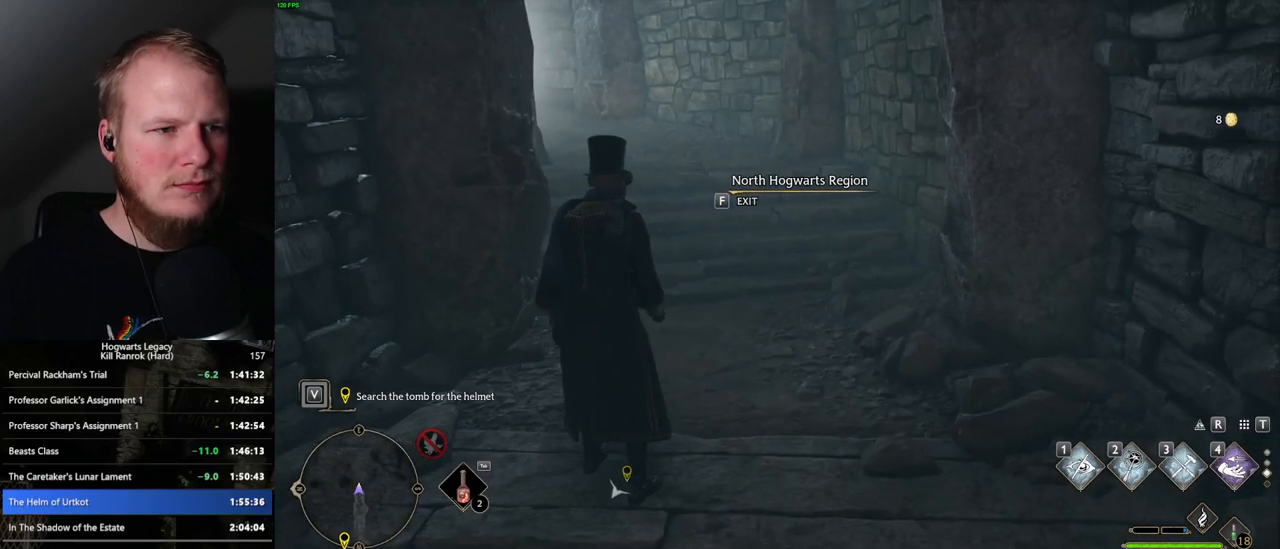
{"keys": ["f"], "mouse": [], "events": [[233, "f", "down"]]}
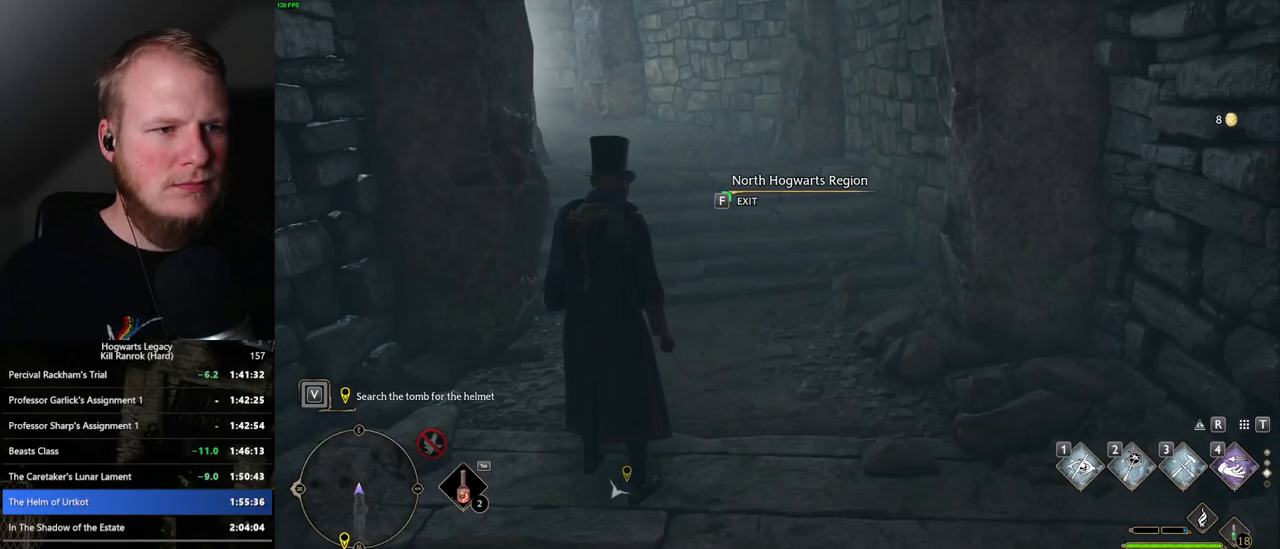
{"keys": ["f"], "mouse": [], "events": [[217, "f", "up"], [300, "f", "down"]]}
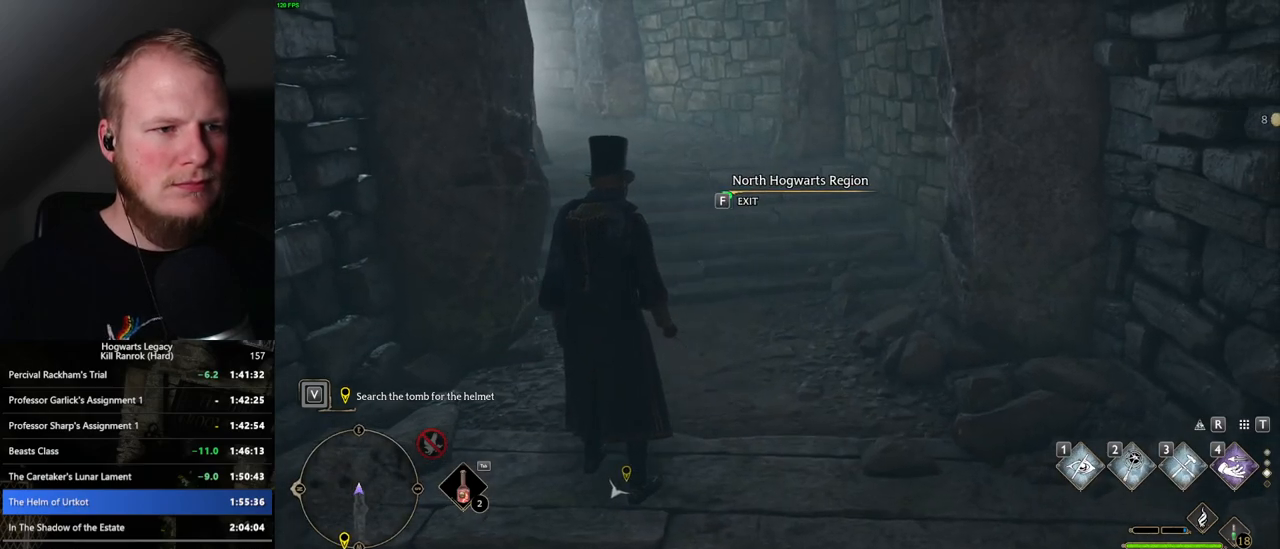
{"keys": ["f"], "mouse": [], "events": [[167, "f", "up"], [233, "f", "down"]]}
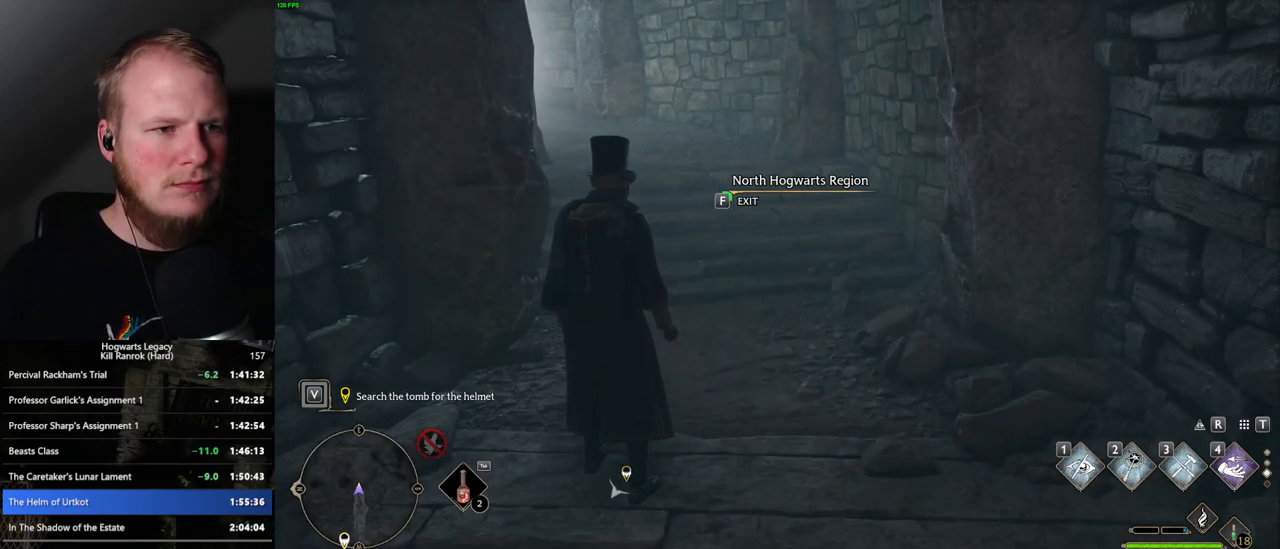
{"keys": ["f"], "mouse": [], "events": []}
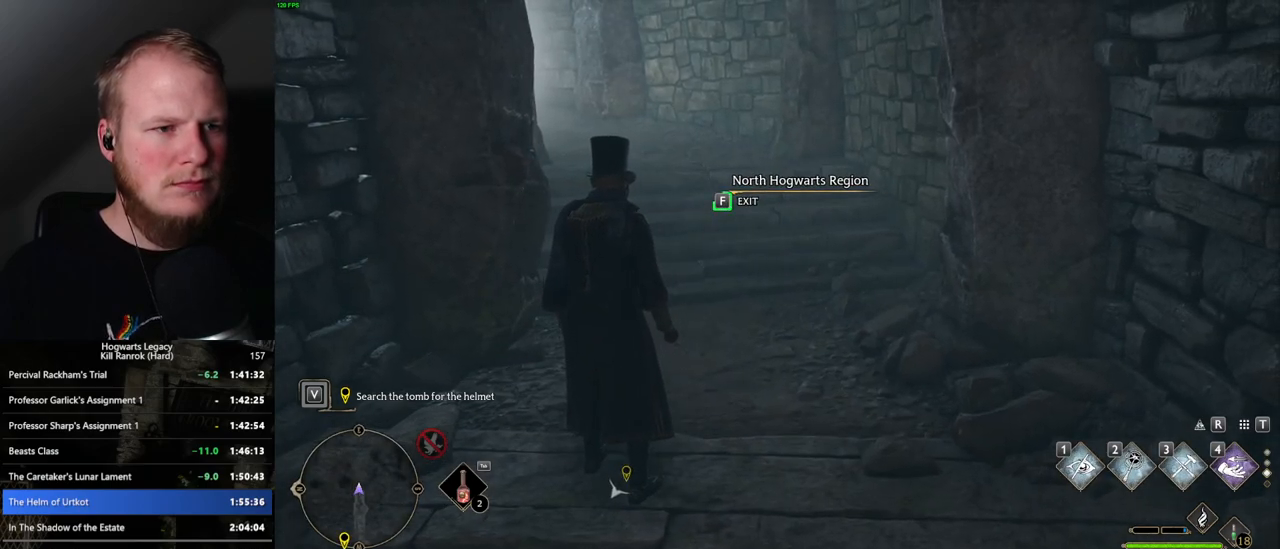
{"keys": ["f"], "mouse": [], "events": [[50, "f", "up"], [133, "f", "down"]]}
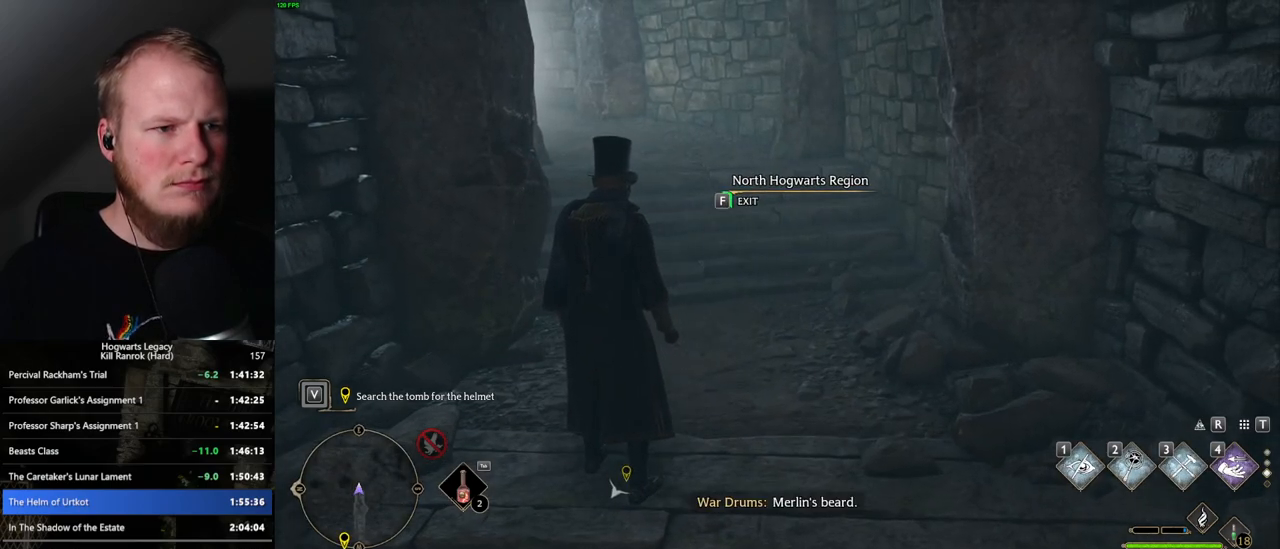
{"keys": ["f"], "mouse": [], "events": []}
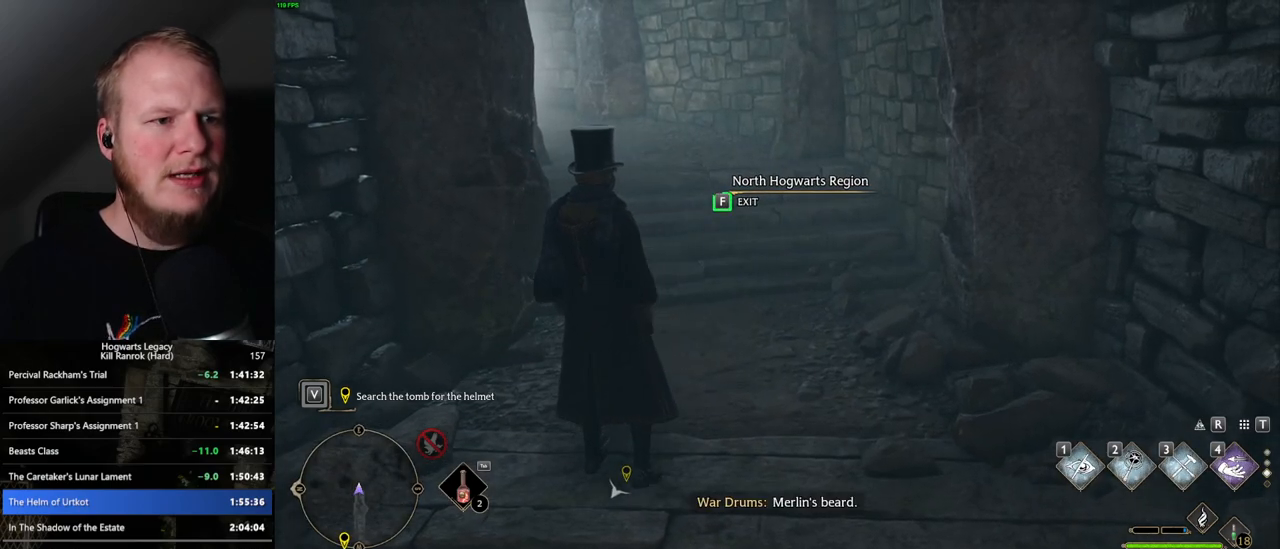
{"keys": ["f"], "mouse": [], "events": []}
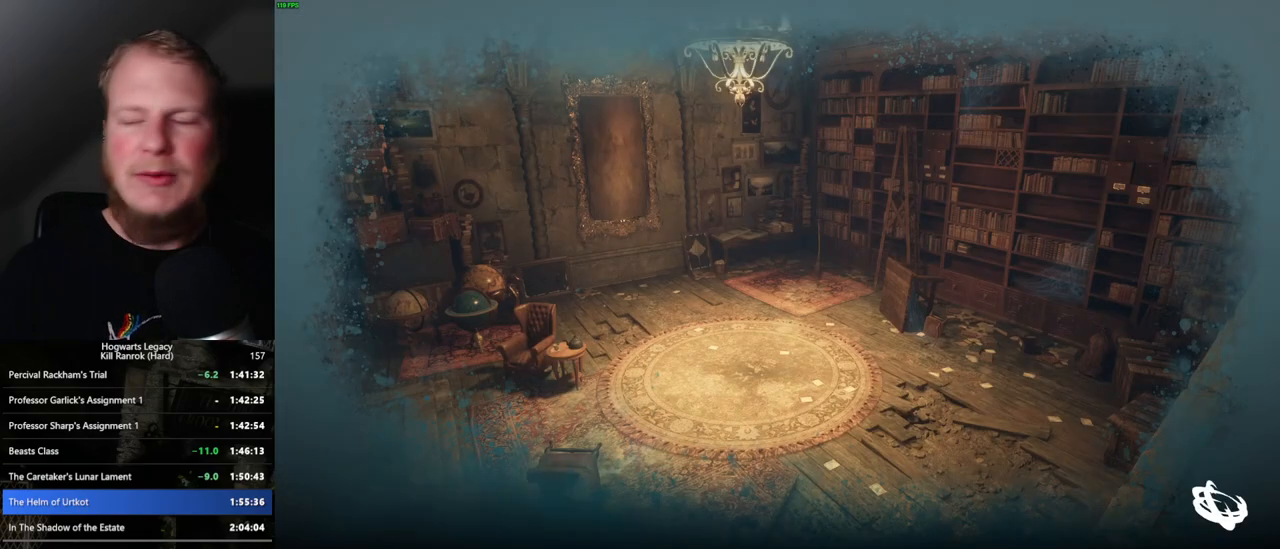
{"keys": ["f"], "mouse": [], "events": []}
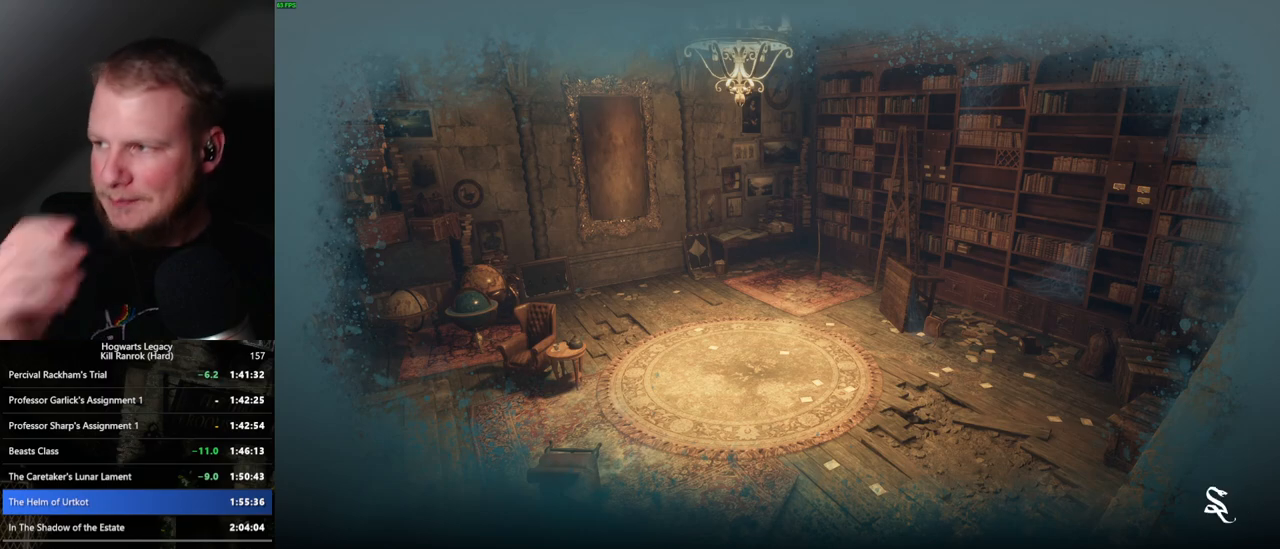
{"keys": ["f"], "mouse": [], "events": []}
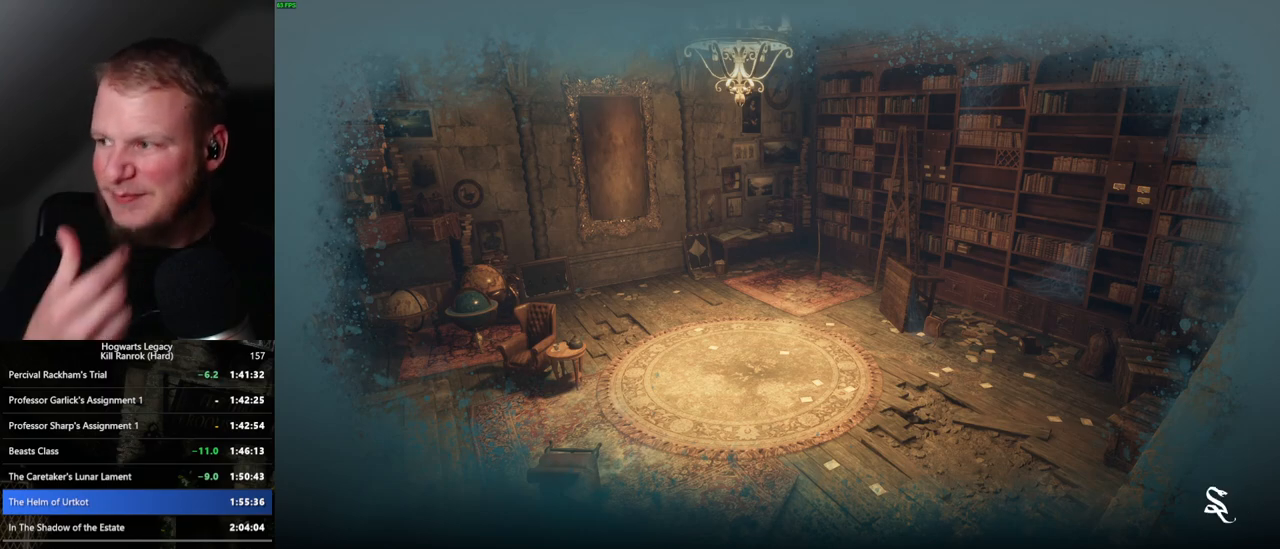
{"keys": [], "mouse": [], "events": [[50, "f", "up"]]}